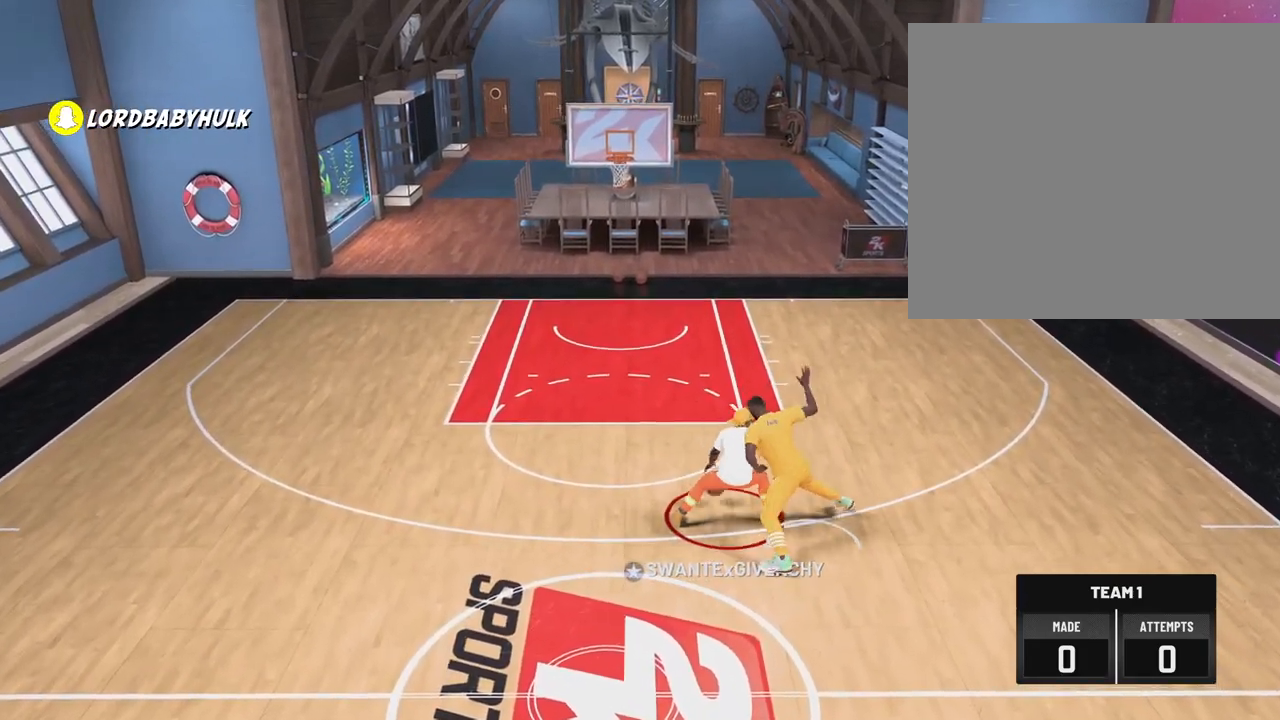
Gameplay with a controller (PlayStation layout); each line is a JSON object with the inputs held at the frame after it. "events" lists button and stick changes between this image and that frame as [ms after this image, input, new state], when the widget could be followed in between. Not read: HOME R3.
{"buttons": [], "left_stick": "down", "right_stick": "center", "events": []}
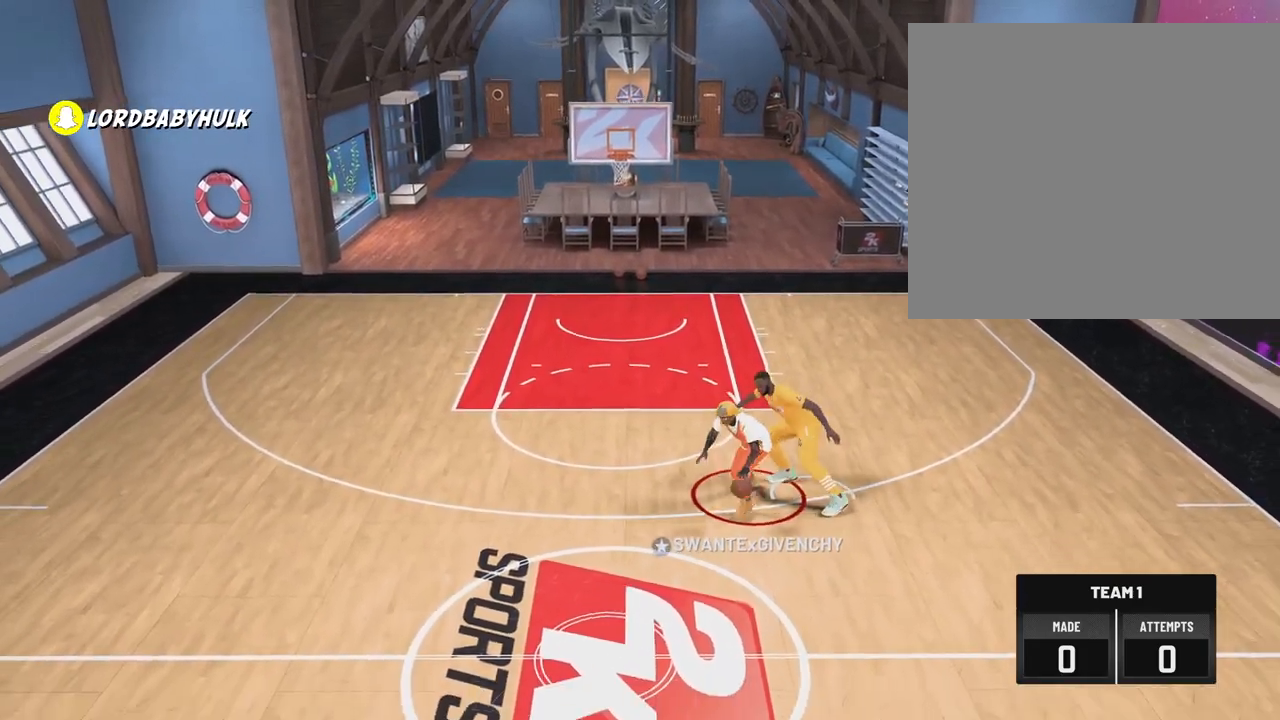
{"buttons": [], "left_stick": "down", "right_stick": "center", "events": []}
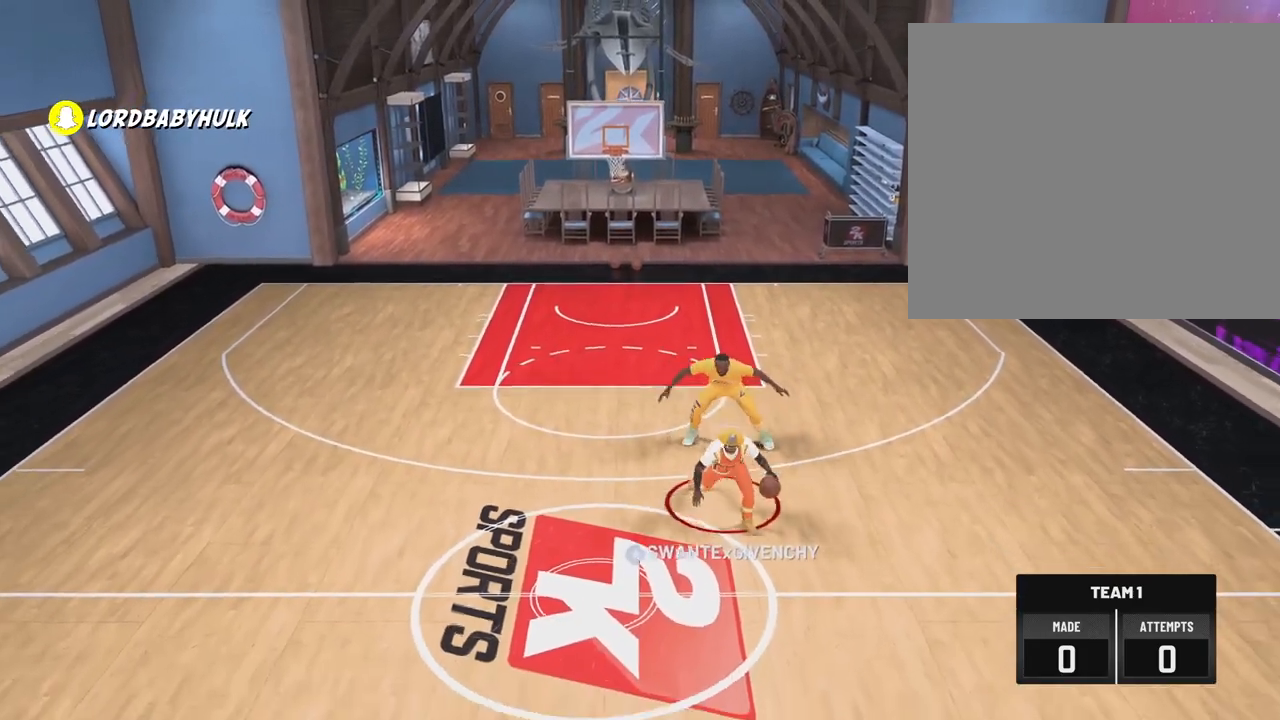
{"buttons": [], "left_stick": "down", "right_stick": "center", "events": []}
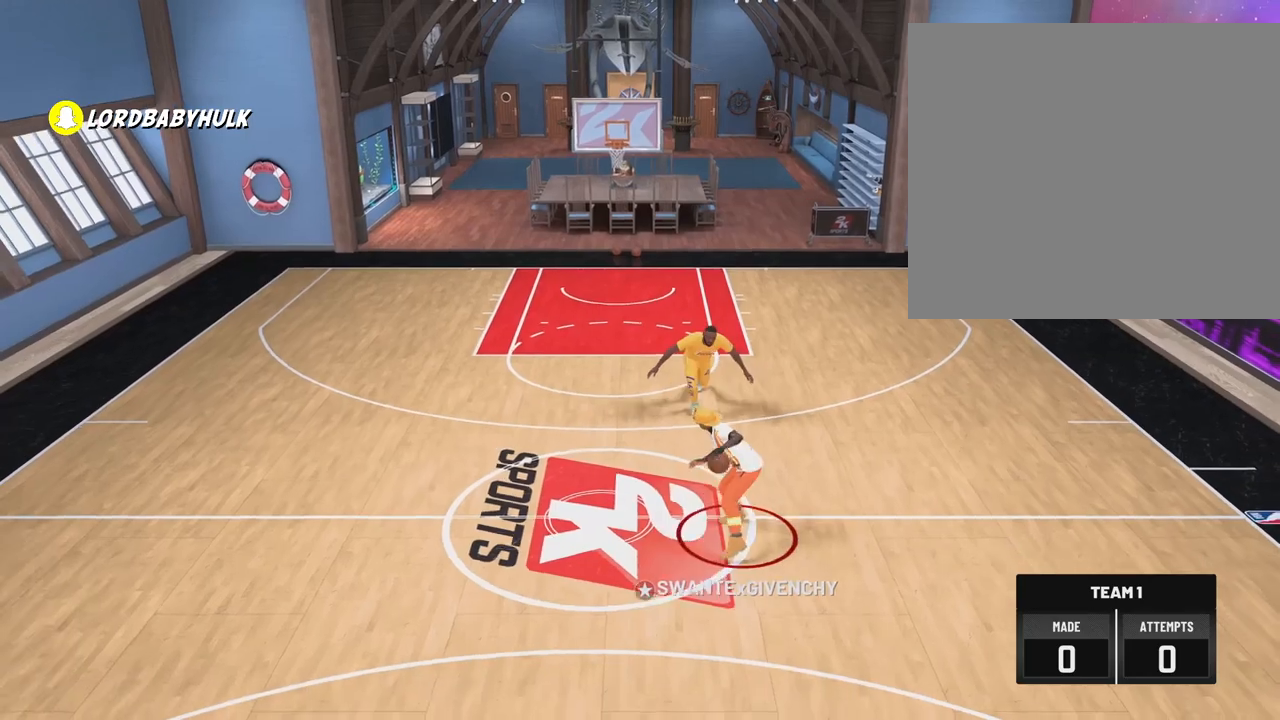
{"buttons": [], "left_stick": "center", "right_stick": "center", "events": [[200, "left_stick", "center"]]}
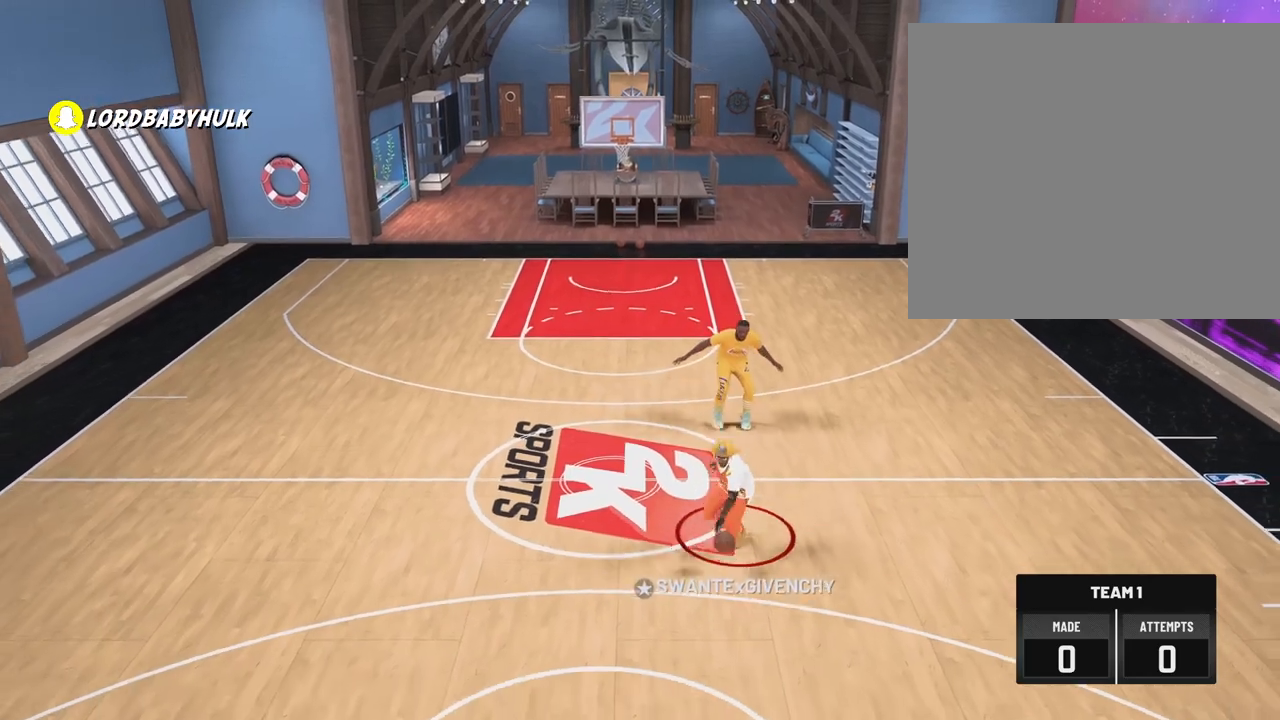
{"buttons": [], "left_stick": "center", "right_stick": "center", "events": [[17, "right_stick", "right"], [117, "right_stick", "center"], [167, "left_stick", "up-right"], [317, "left_stick", "center"], [367, "right_stick", "left"], [483, "right_stick", "center"]]}
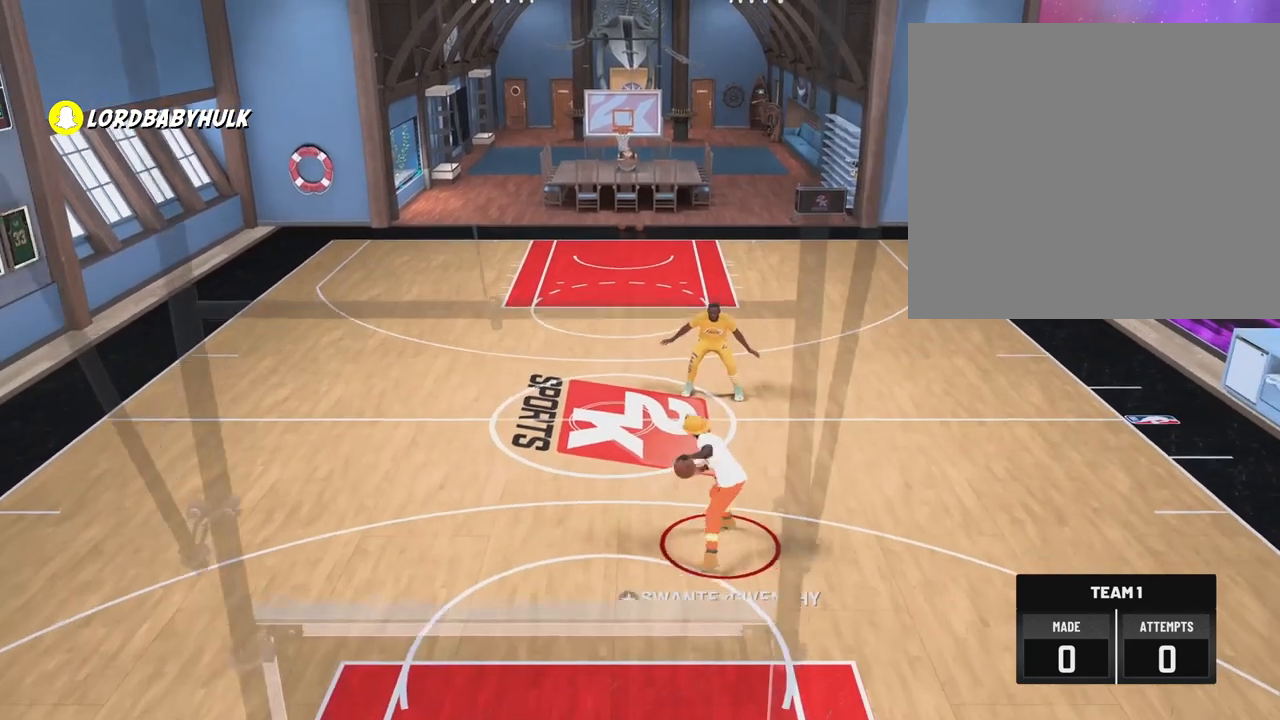
{"buttons": [], "left_stick": "center", "right_stick": "center", "events": [[317, "right_stick", "right"], [383, "right_stick", "center"]]}
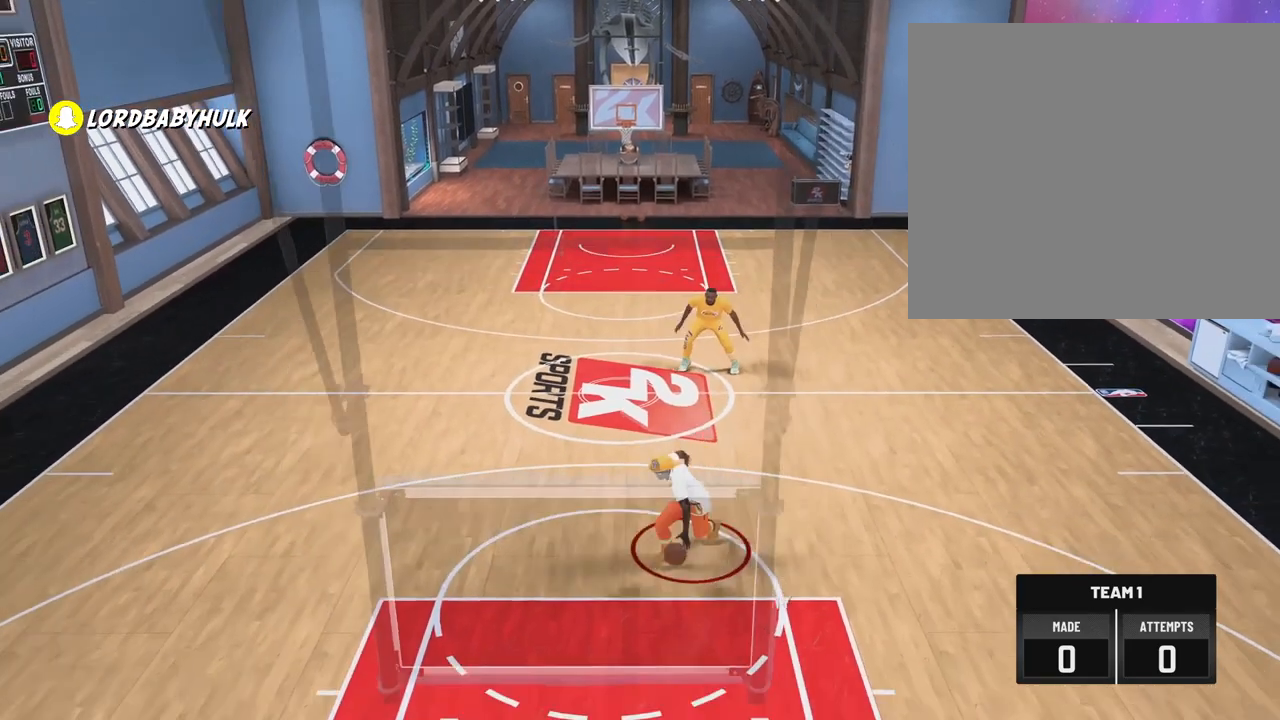
{"buttons": [], "left_stick": "center", "right_stick": "center", "events": []}
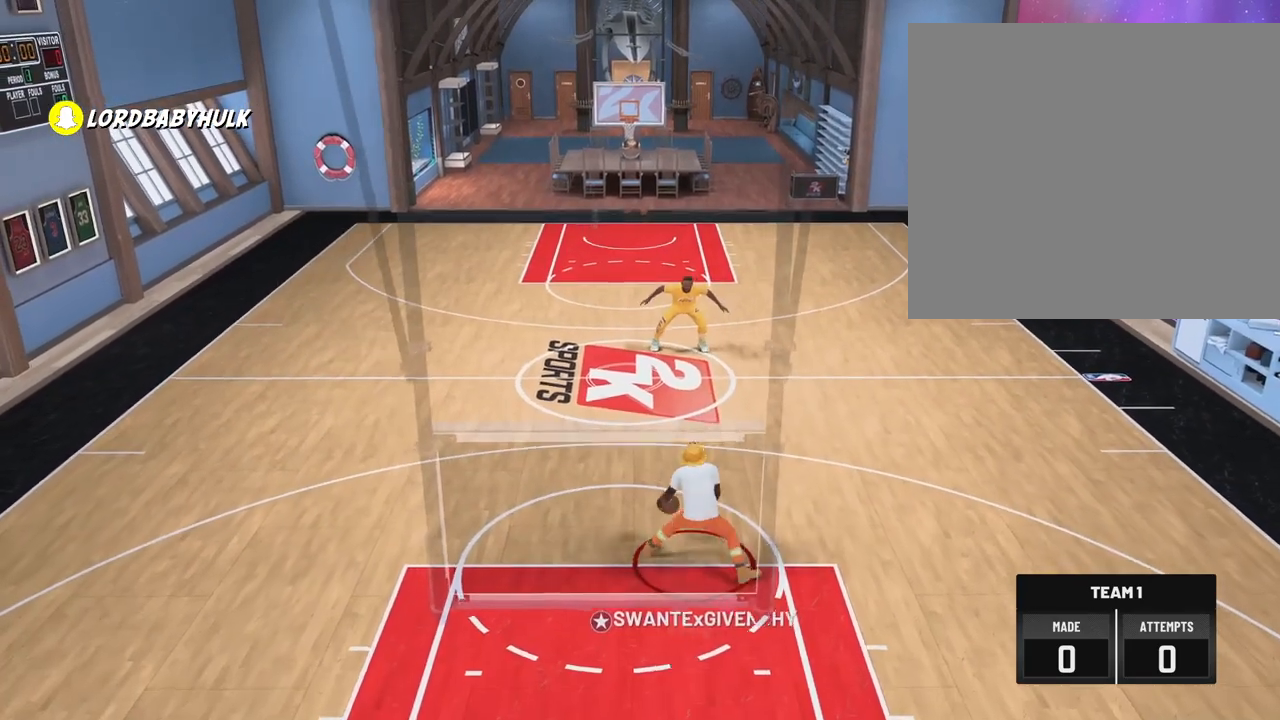
{"buttons": [], "left_stick": "up-left", "right_stick": "center", "events": [[117, "right_stick", "left"], [217, "right_stick", "center"], [300, "left_stick", "up-left"]]}
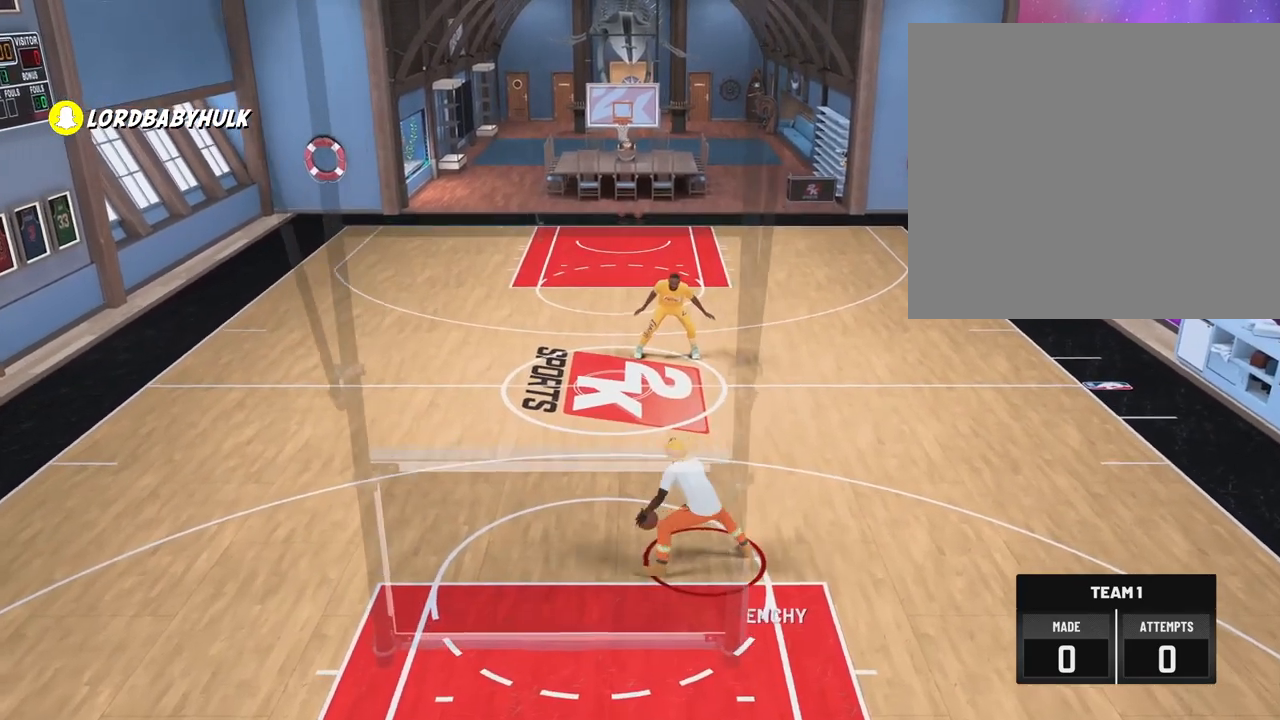
{"buttons": [], "left_stick": "center", "right_stick": "center", "events": [[417, "left_stick", "center"]]}
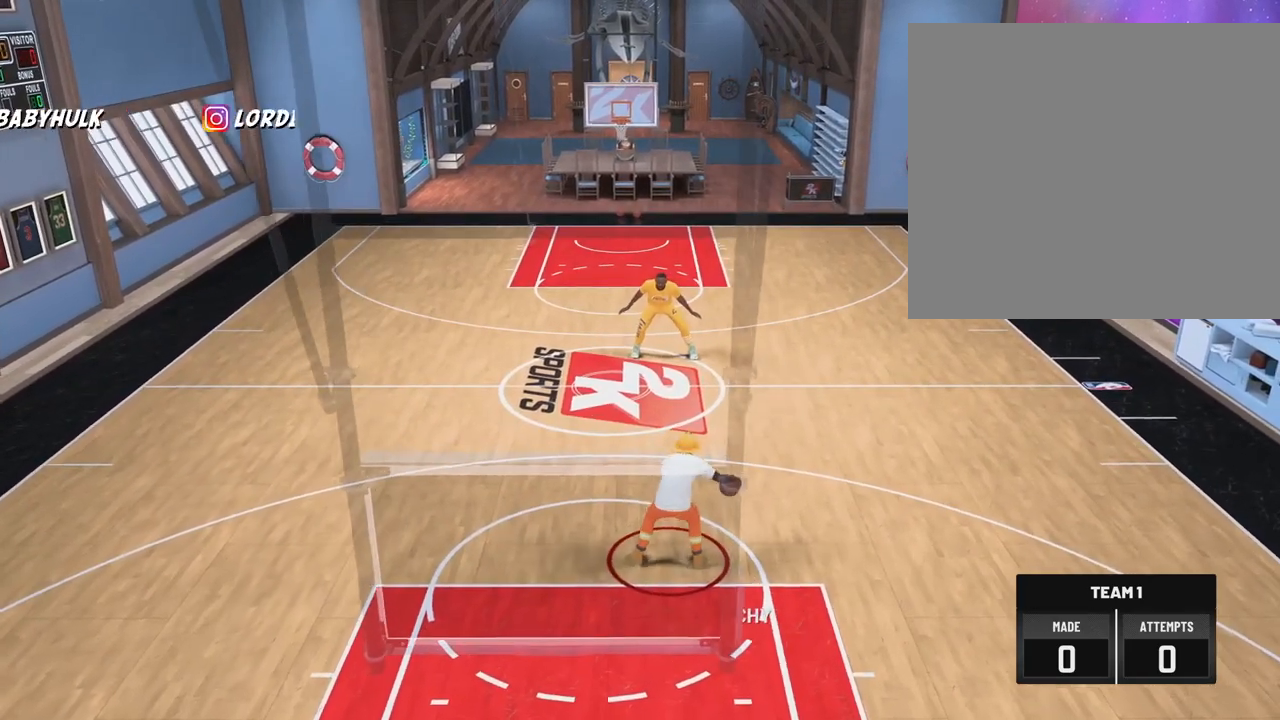
{"buttons": [], "left_stick": "up-right", "right_stick": "center", "events": [[200, "right_stick", "right"], [283, "right_stick", "center"], [467, "left_stick", "up-right"]]}
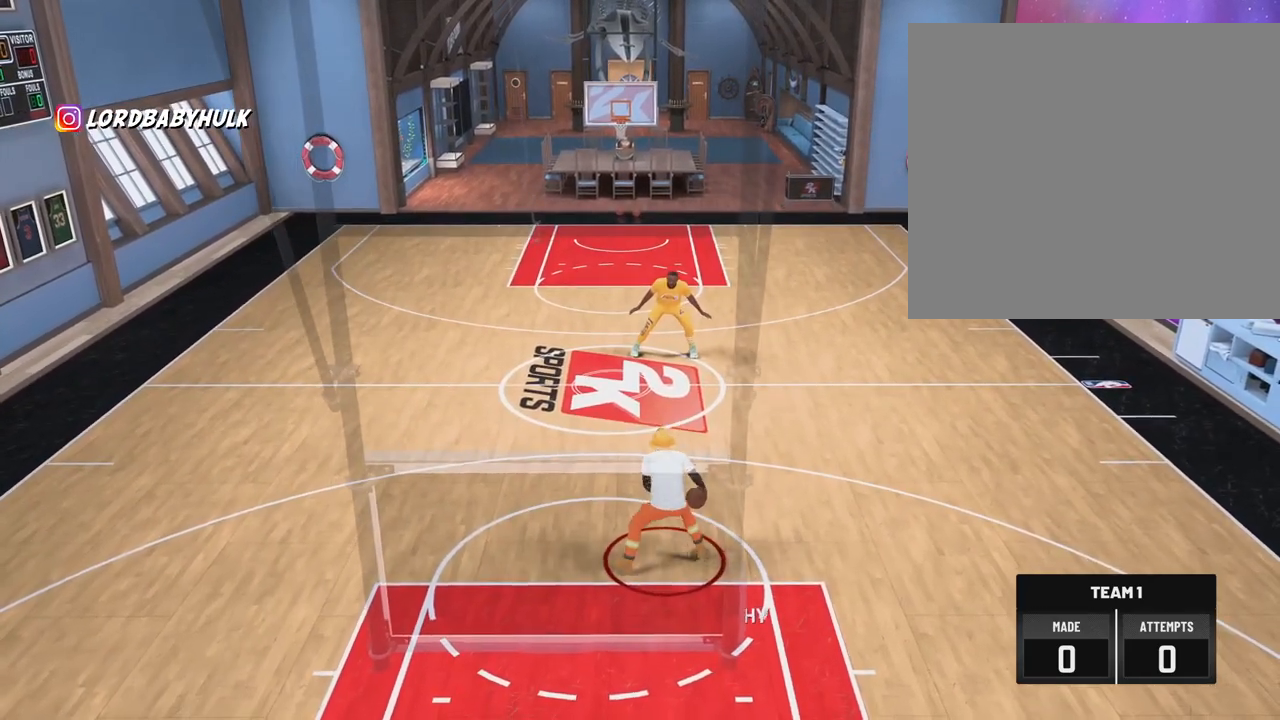
{"buttons": [], "left_stick": "up-right", "right_stick": "center", "events": []}
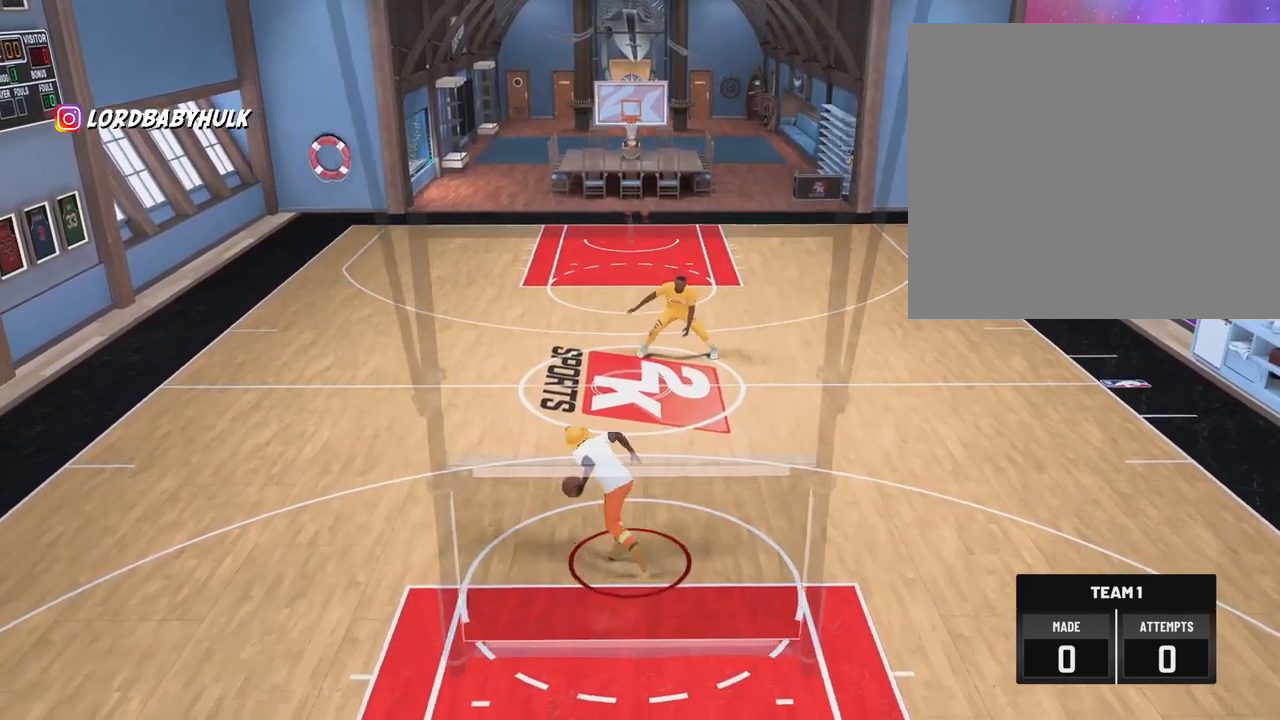
{"buttons": [], "left_stick": "center", "right_stick": "center", "events": [[133, "left_stick", "center"], [267, "L2", "down"], [383, "L2", "up"], [400, "right_stick", "left"], [467, "right_stick", "center"]]}
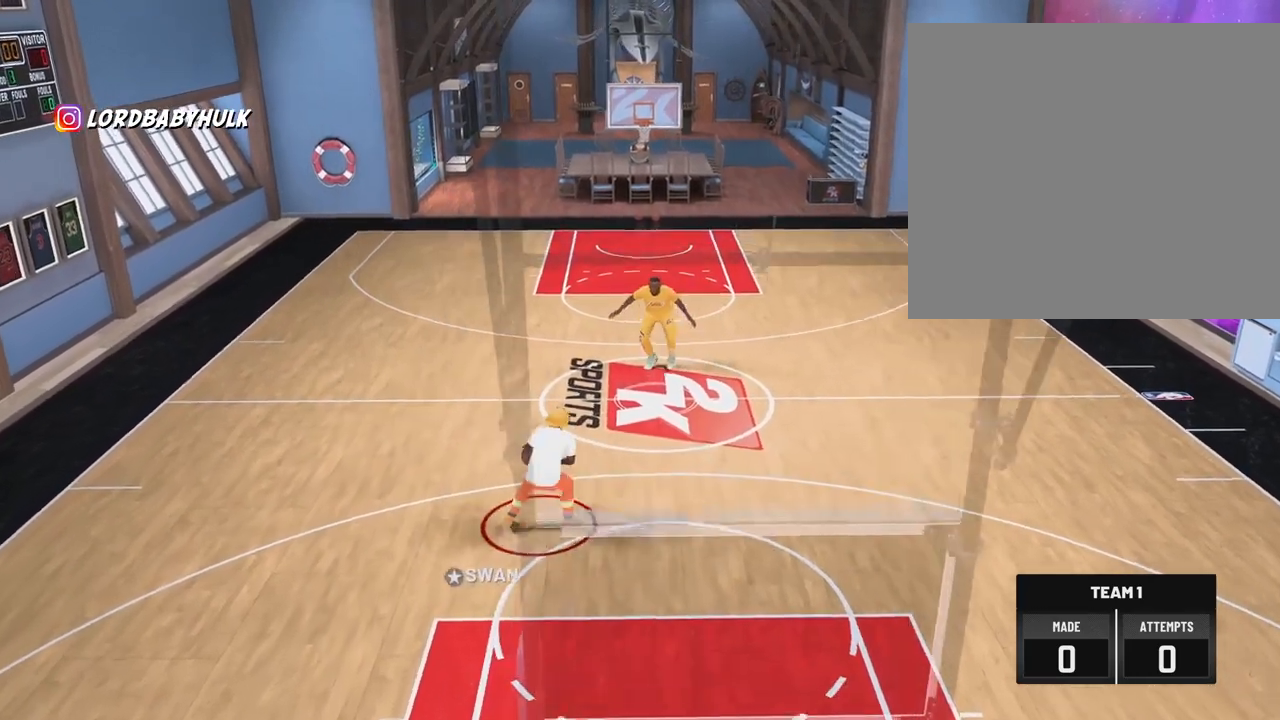
{"buttons": [], "left_stick": "up-left", "right_stick": "center", "events": [[150, "left_stick", "up-left"]]}
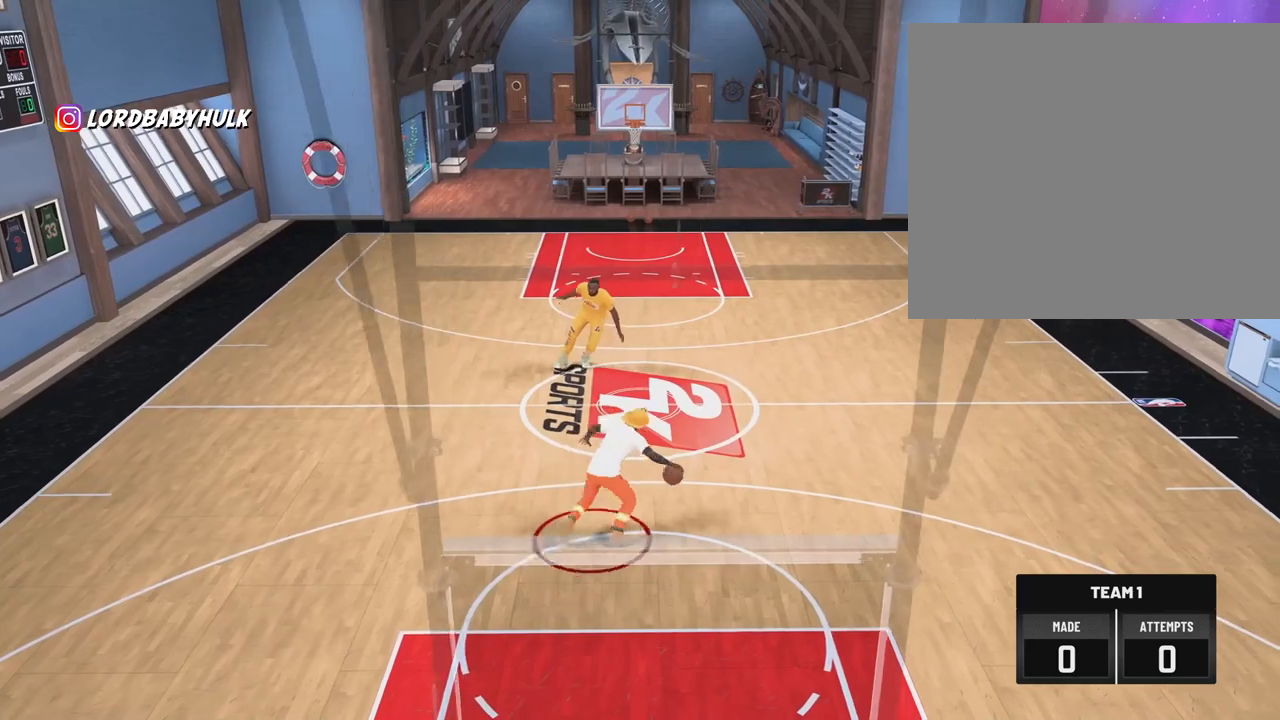
{"buttons": [], "left_stick": "center", "right_stick": "center", "events": [[233, "left_stick", "left"], [367, "left_stick", "center"]]}
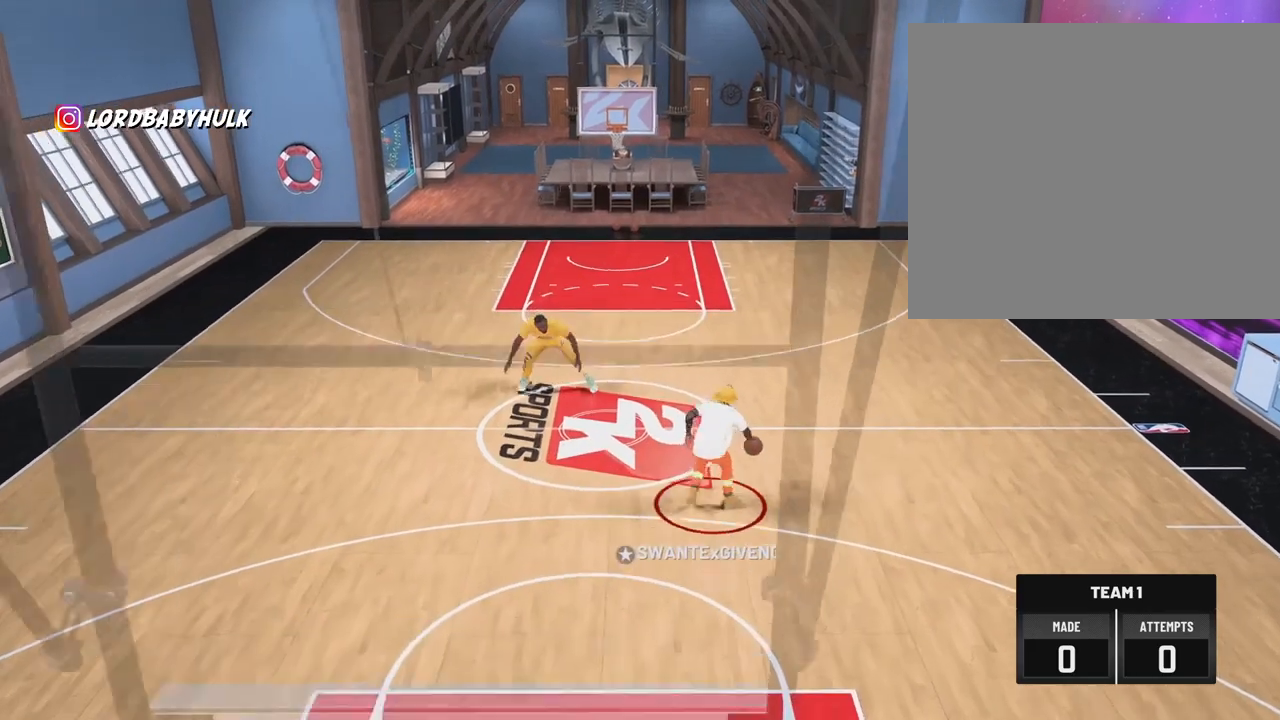
{"buttons": [], "left_stick": "center", "right_stick": "left", "events": [[183, "right_stick", "right"], [283, "right_stick", "center"], [433, "right_stick", "left"]]}
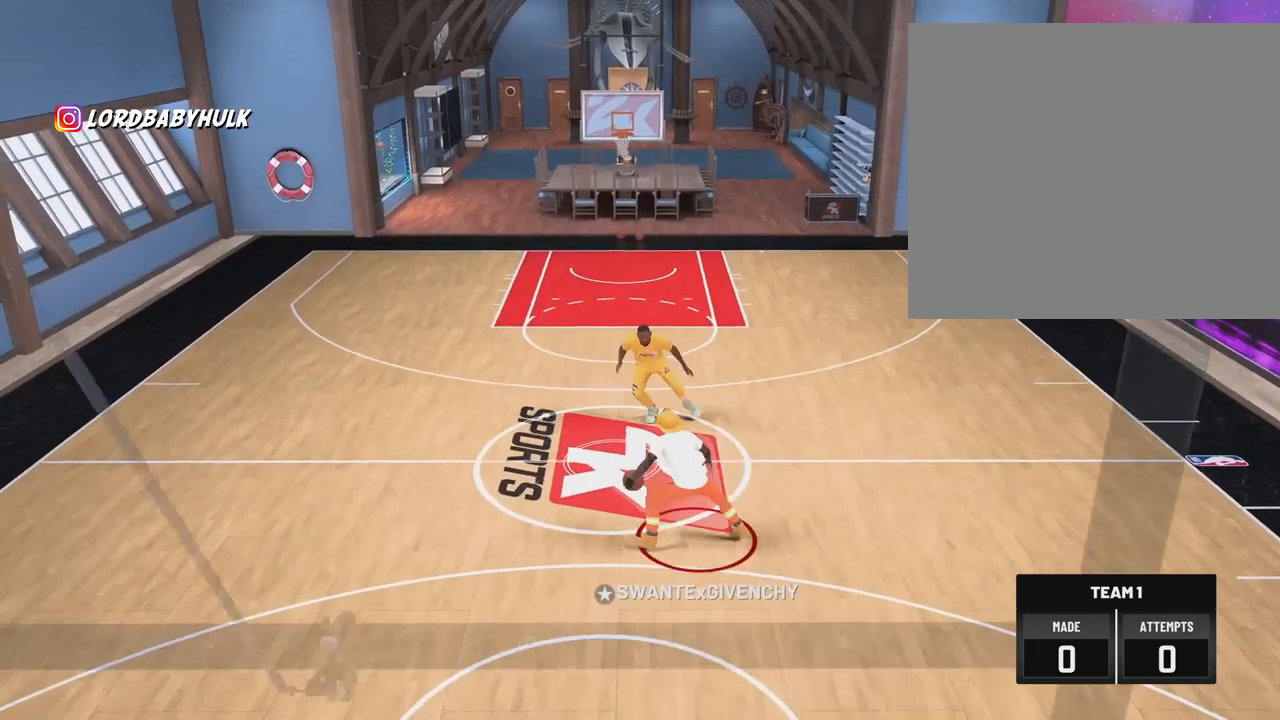
{"buttons": [], "left_stick": "center", "right_stick": "center", "events": [[33, "right_stick", "center"], [167, "right_stick", "right"], [283, "right_stick", "center"], [383, "right_stick", "left"], [483, "right_stick", "center"]]}
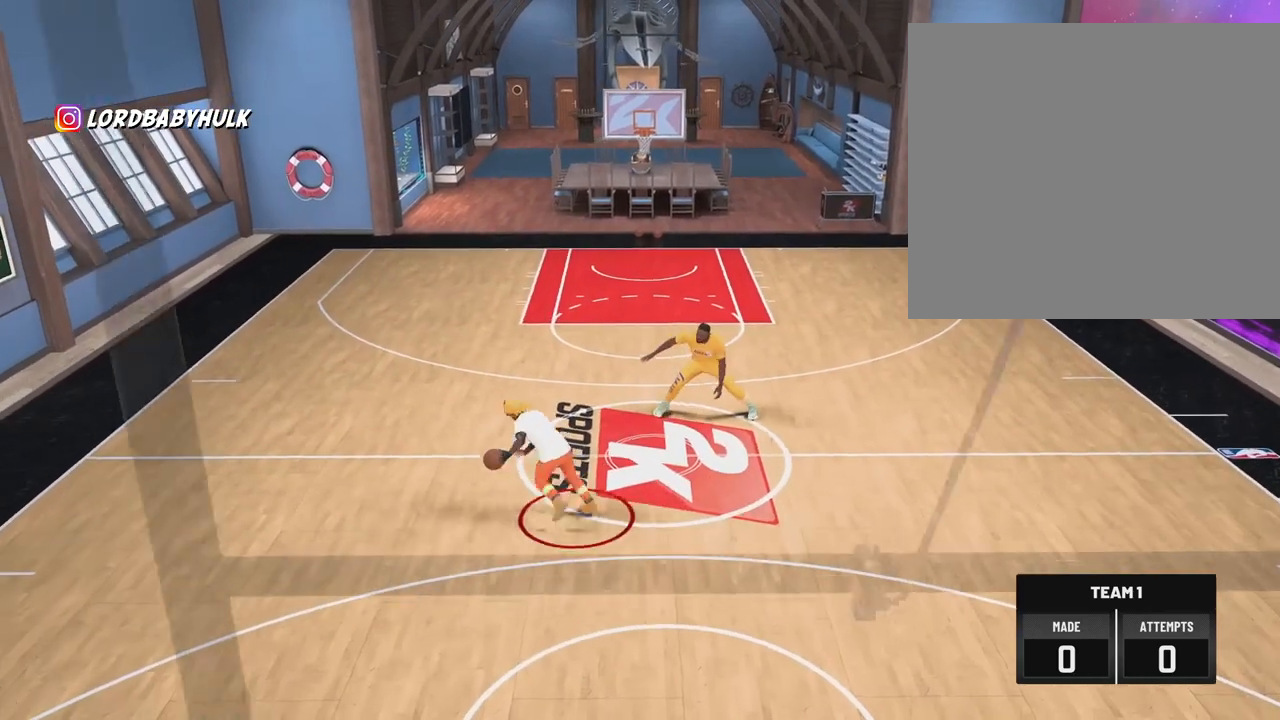
{"buttons": [], "left_stick": "center", "right_stick": "center", "events": [[117, "L2", "down"], [133, "right_stick", "right"], [200, "L2", "up"], [200, "right_stick", "center"], [350, "right_stick", "left"], [450, "right_stick", "center"]]}
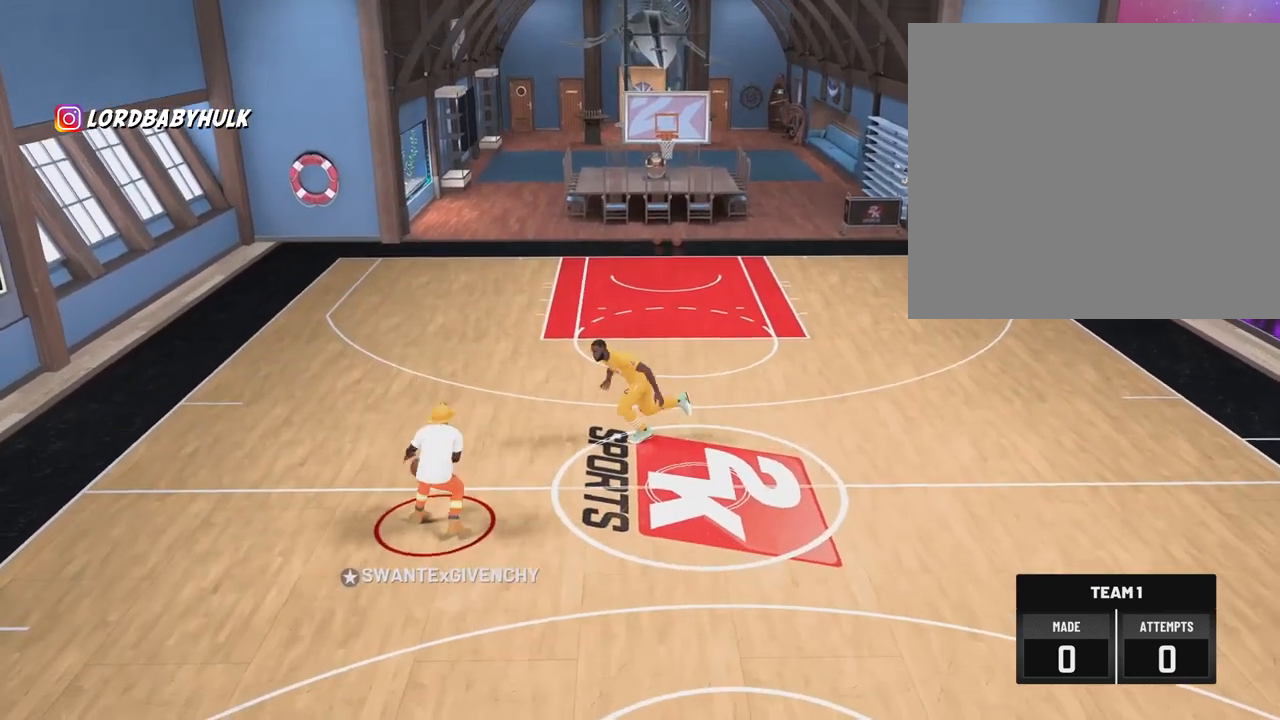
{"buttons": [], "left_stick": "center", "right_stick": "center", "events": [[17, "L2", "down"], [117, "right_stick", "right"], [217, "right_stick", "center"], [250, "L2", "up"], [350, "right_stick", "left"], [467, "right_stick", "center"]]}
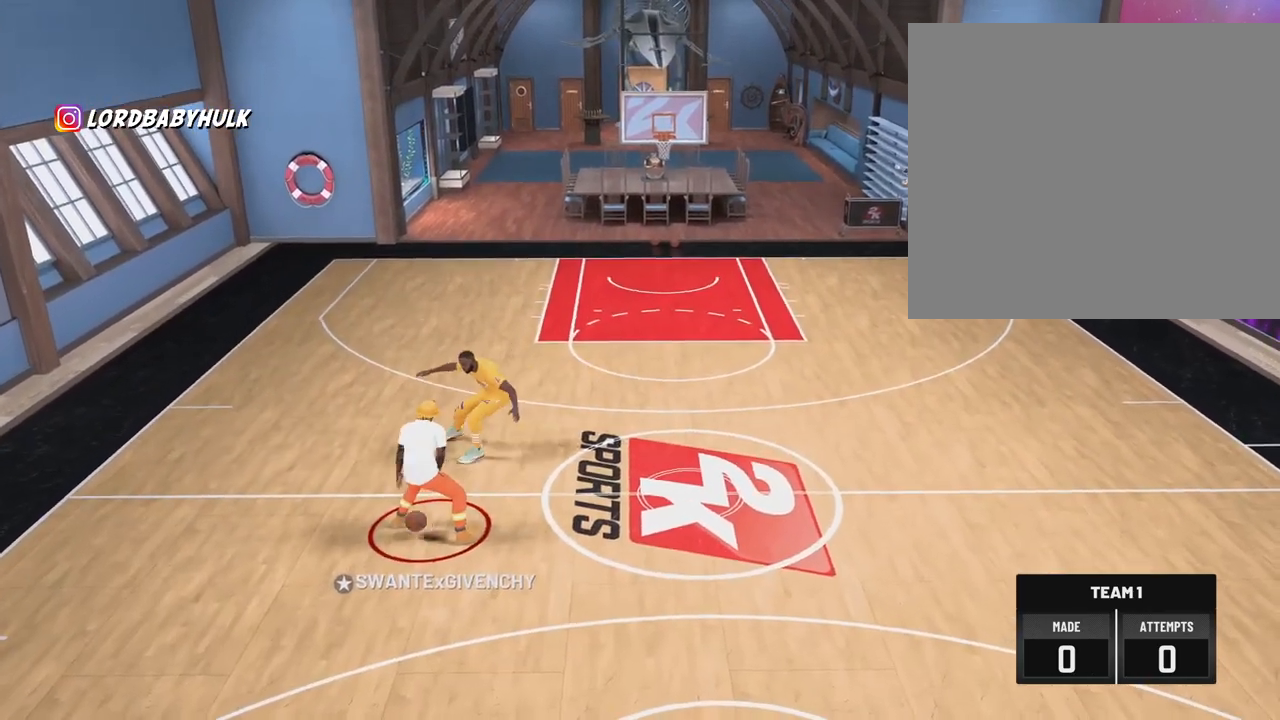
{"buttons": [], "left_stick": "center", "right_stick": "left", "events": [[150, "right_stick", "right"], [233, "right_stick", "center"], [483, "right_stick", "left"]]}
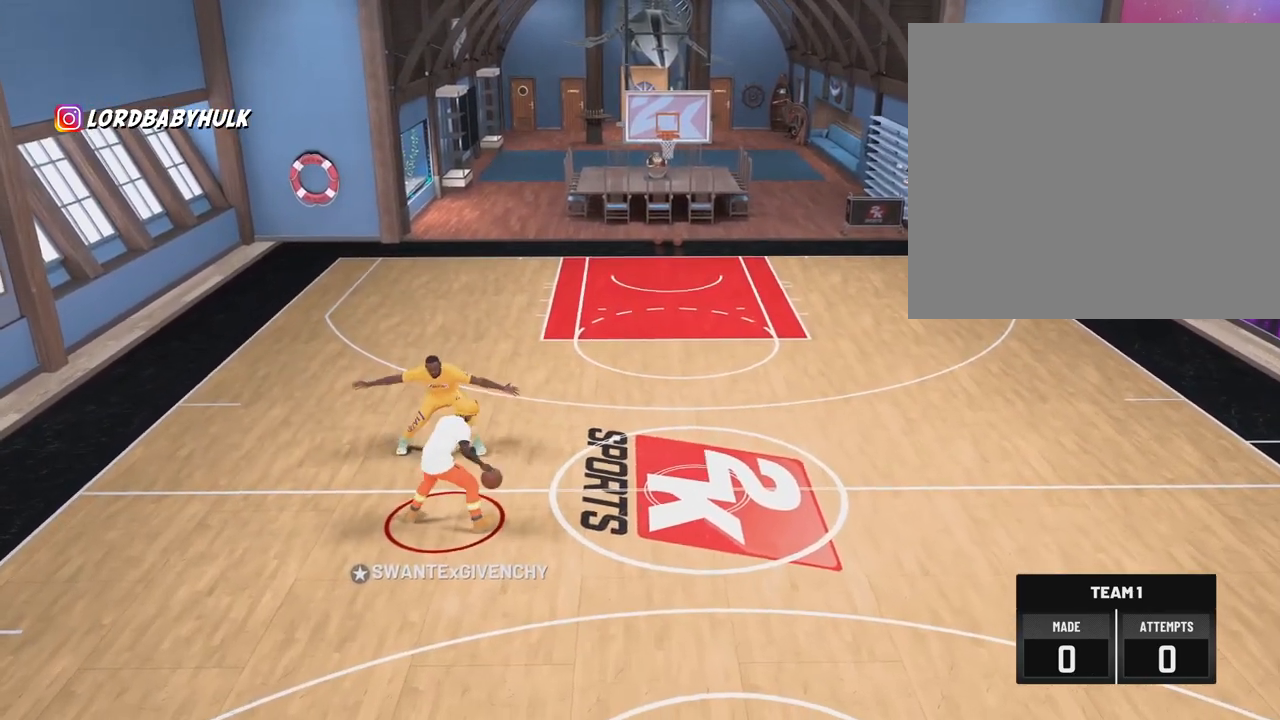
{"buttons": [], "left_stick": "center", "right_stick": "center", "events": [[83, "right_stick", "center"], [283, "right_stick", "right"], [383, "right_stick", "center"]]}
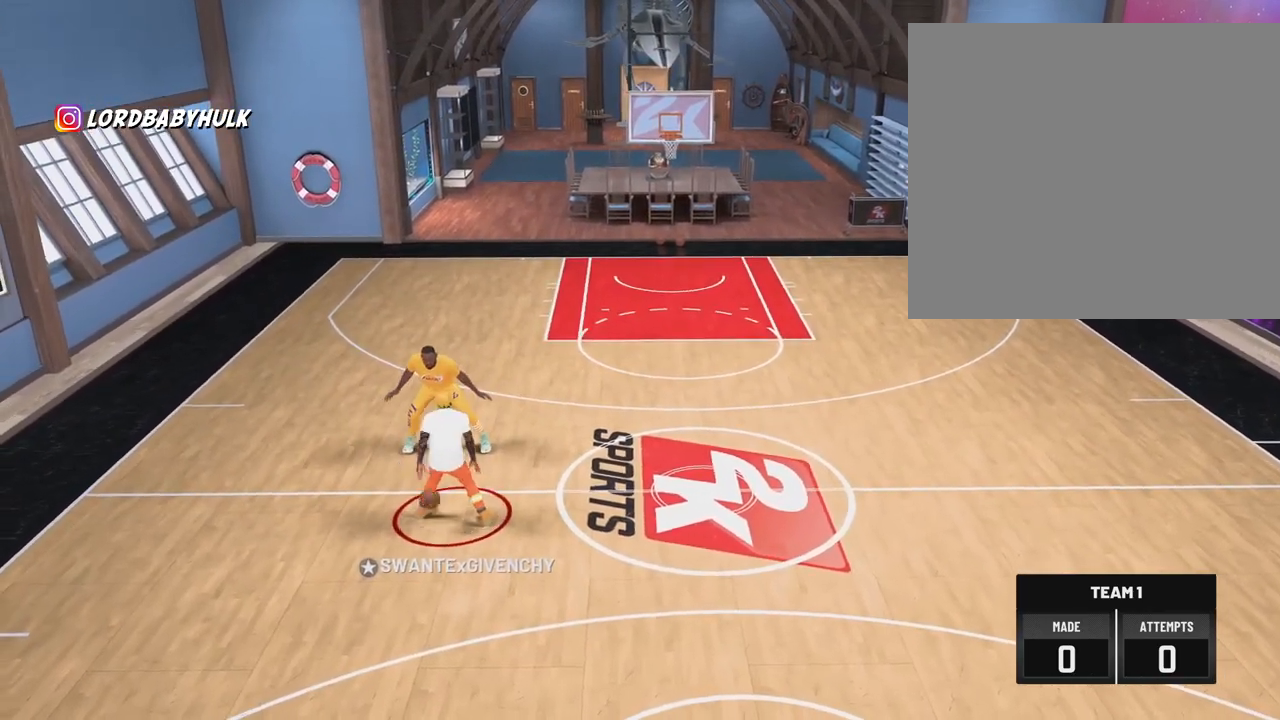
{"buttons": [], "left_stick": "center", "right_stick": "center", "events": [[67, "right_stick", "left"], [167, "right_stick", "center"], [350, "right_stick", "right"], [417, "right_stick", "center"]]}
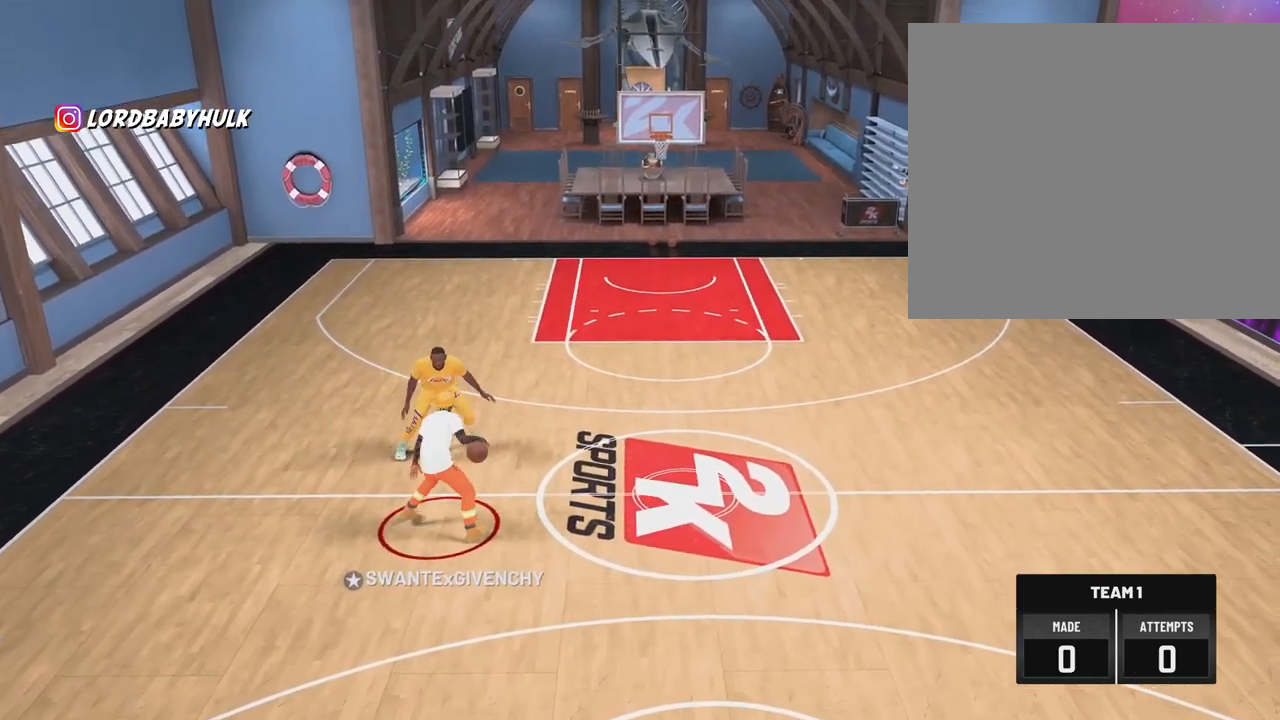
{"buttons": [], "left_stick": "up-right", "right_stick": "center", "events": [[67, "left_stick", "up-right"]]}
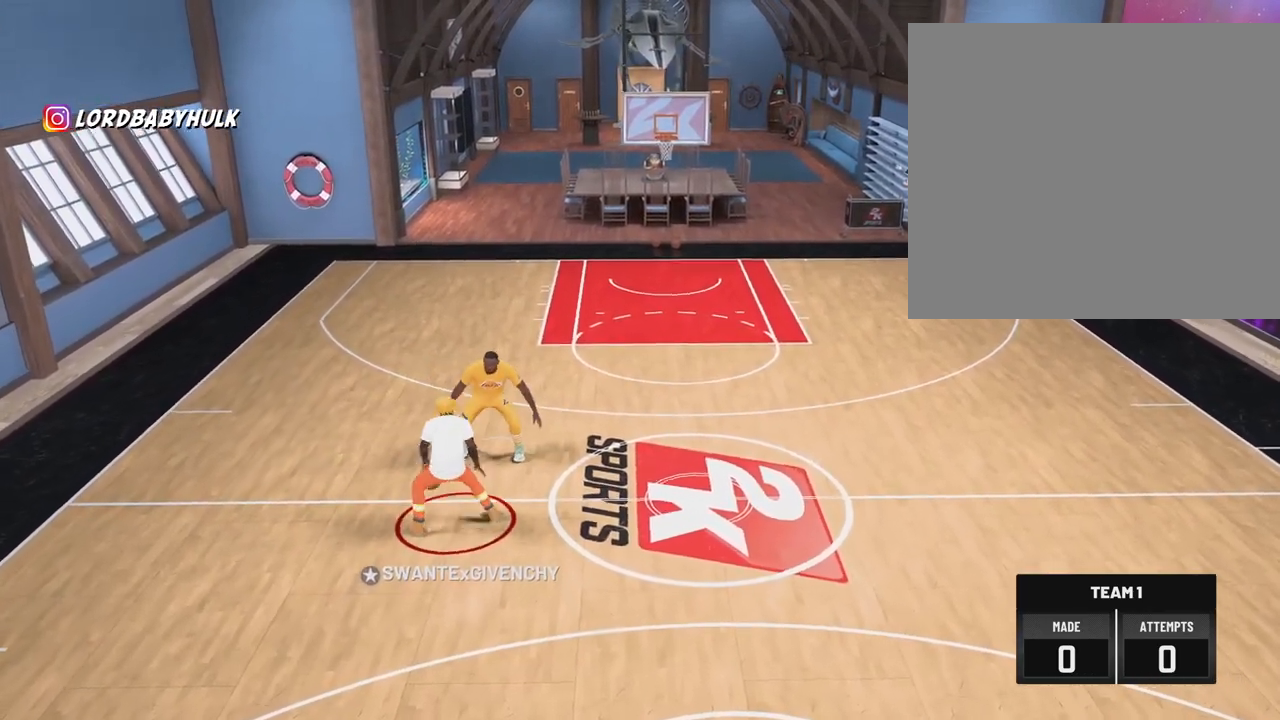
{"buttons": [], "left_stick": "down-right", "right_stick": "center", "events": [[233, "left_stick", "right"], [400, "left_stick", "down-right"]]}
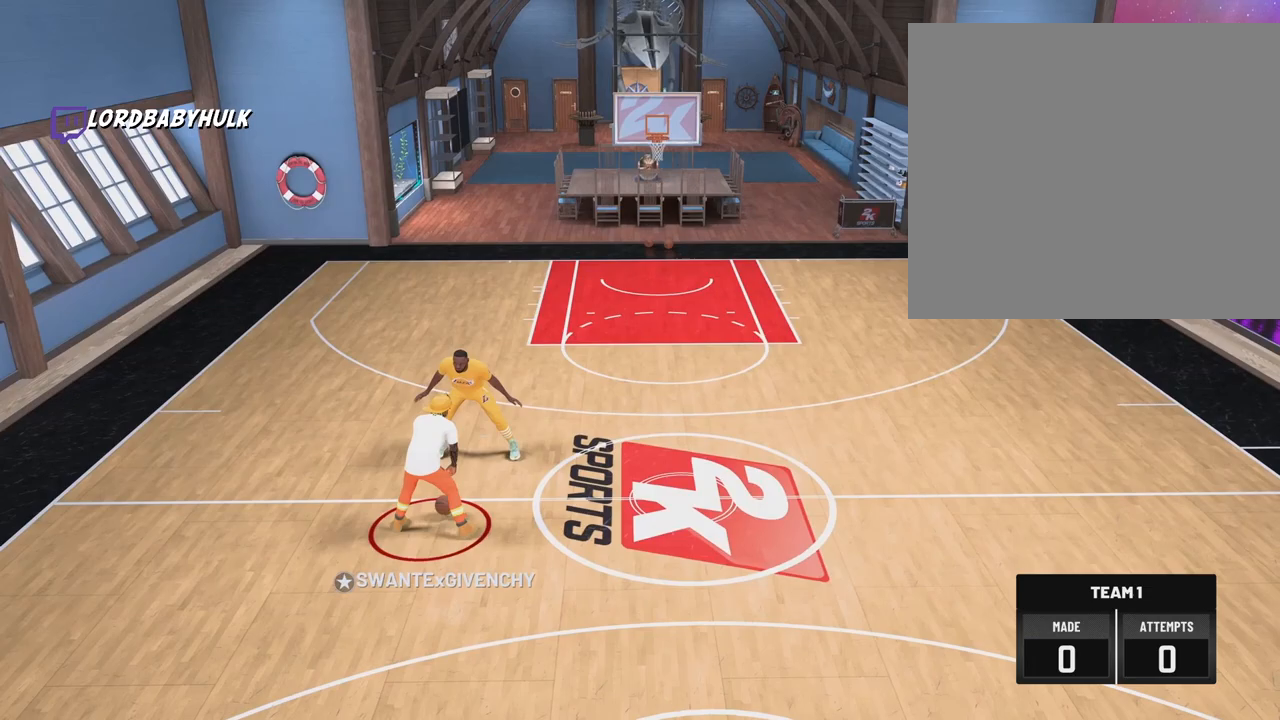
{"buttons": [], "left_stick": "center", "right_stick": "left", "events": [[383, "left_stick", "center"], [483, "right_stick", "left"]]}
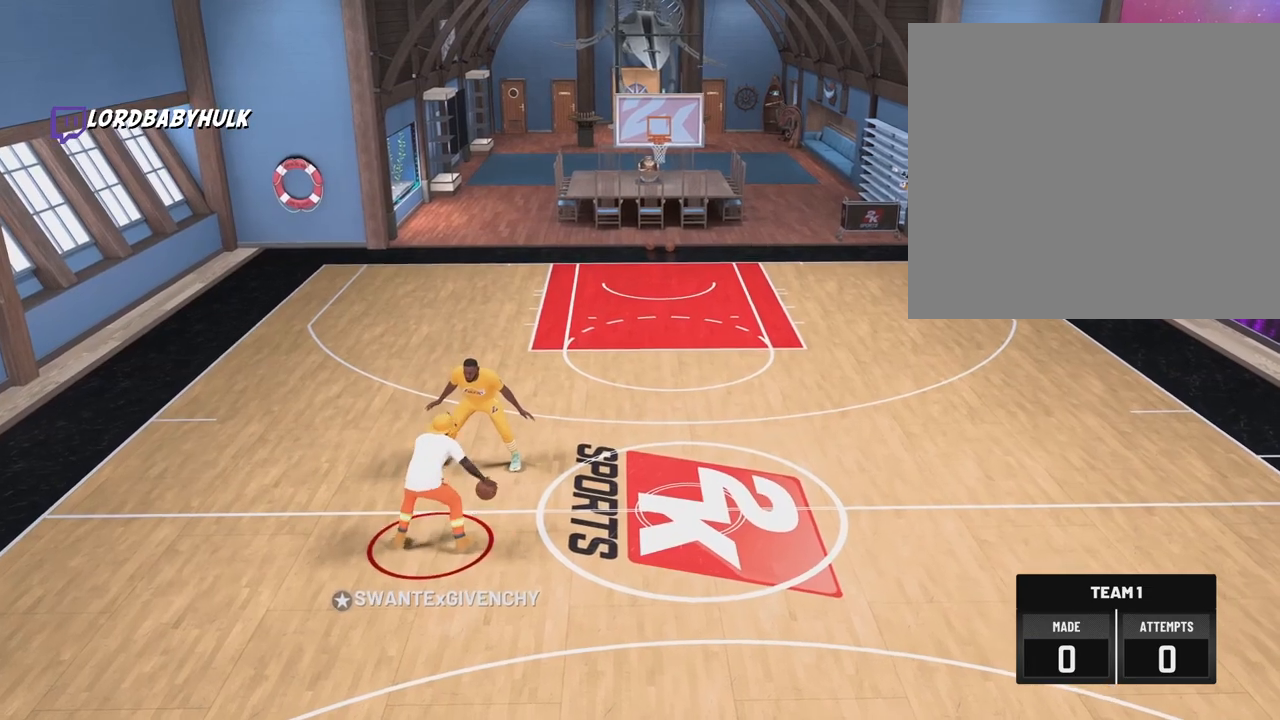
{"buttons": [], "left_stick": "center", "right_stick": "center", "events": [[67, "right_stick", "center"], [317, "right_stick", "right"], [333, "L2", "down"], [400, "L2", "up"], [400, "right_stick", "center"]]}
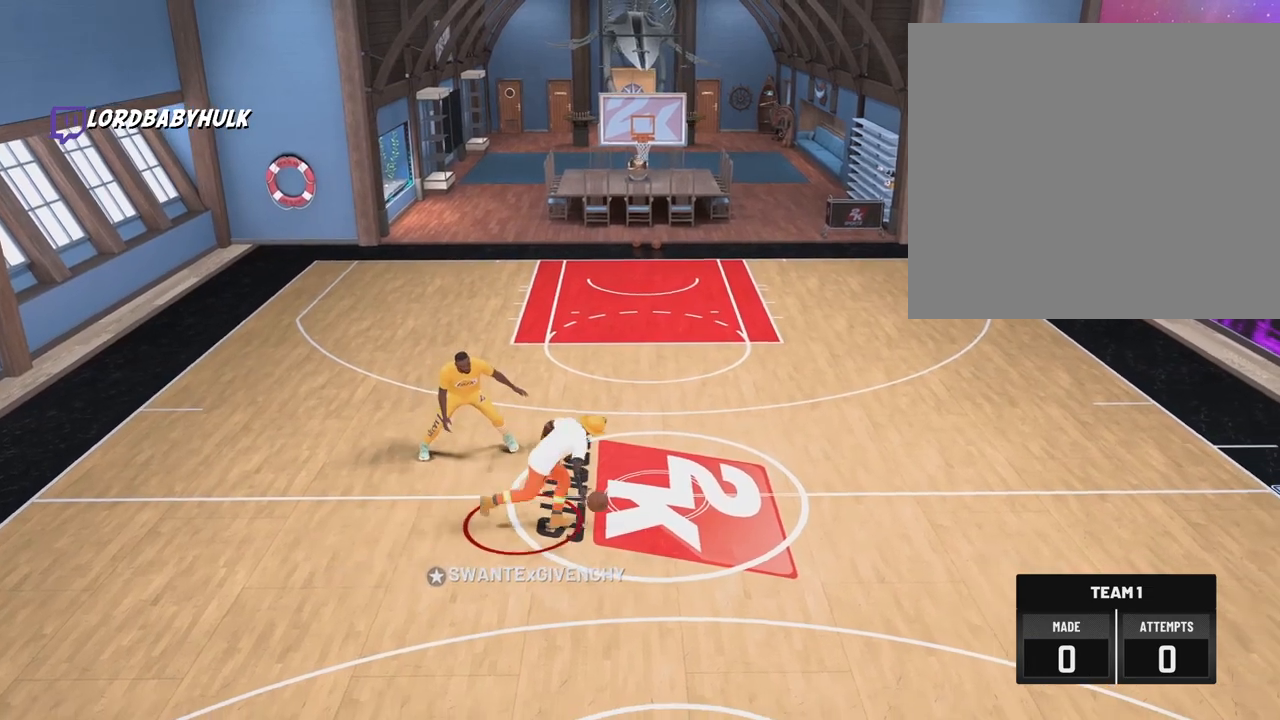
{"buttons": [], "left_stick": "center", "right_stick": "center", "events": [[100, "right_stick", "left"], [183, "right_stick", "center"], [350, "right_stick", "right"], [367, "L2", "down"], [433, "L2", "up"], [433, "right_stick", "center"]]}
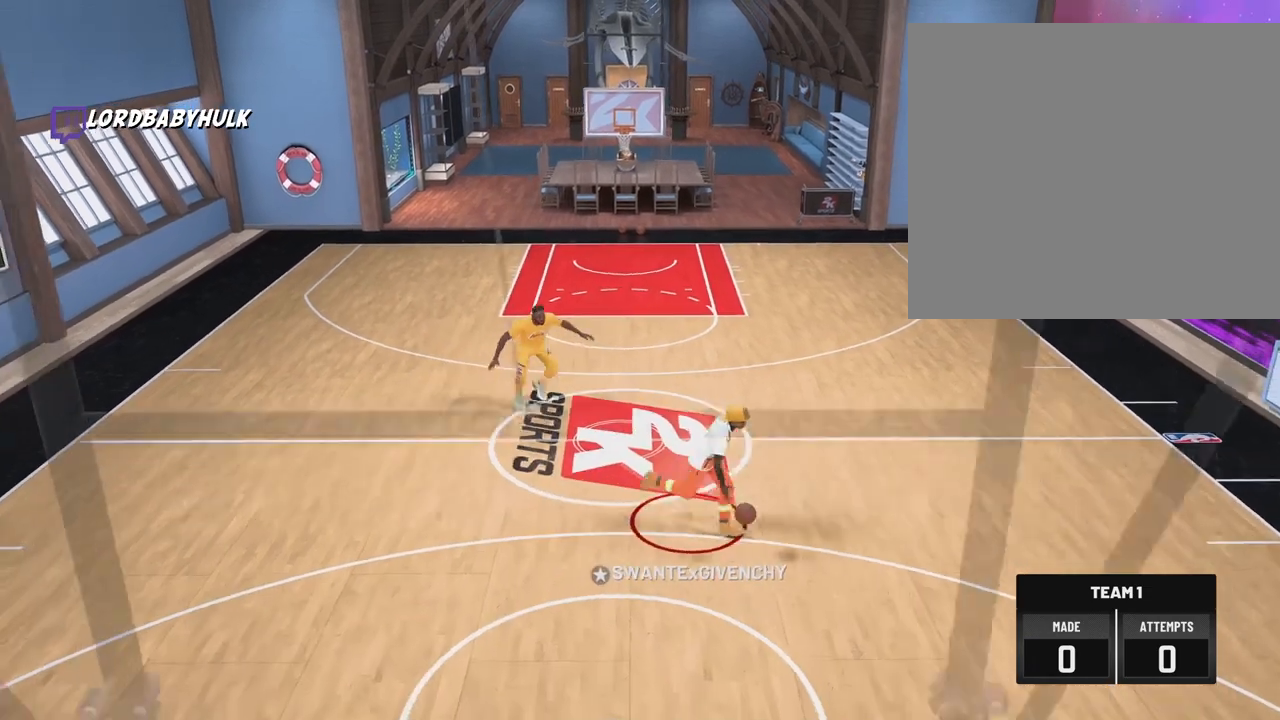
{"buttons": [], "left_stick": "center", "right_stick": "center", "events": [[83, "right_stick", "left"], [183, "right_stick", "center"], [300, "L2", "down"], [300, "right_stick", "right"], [383, "L2", "up"], [383, "right_stick", "center"]]}